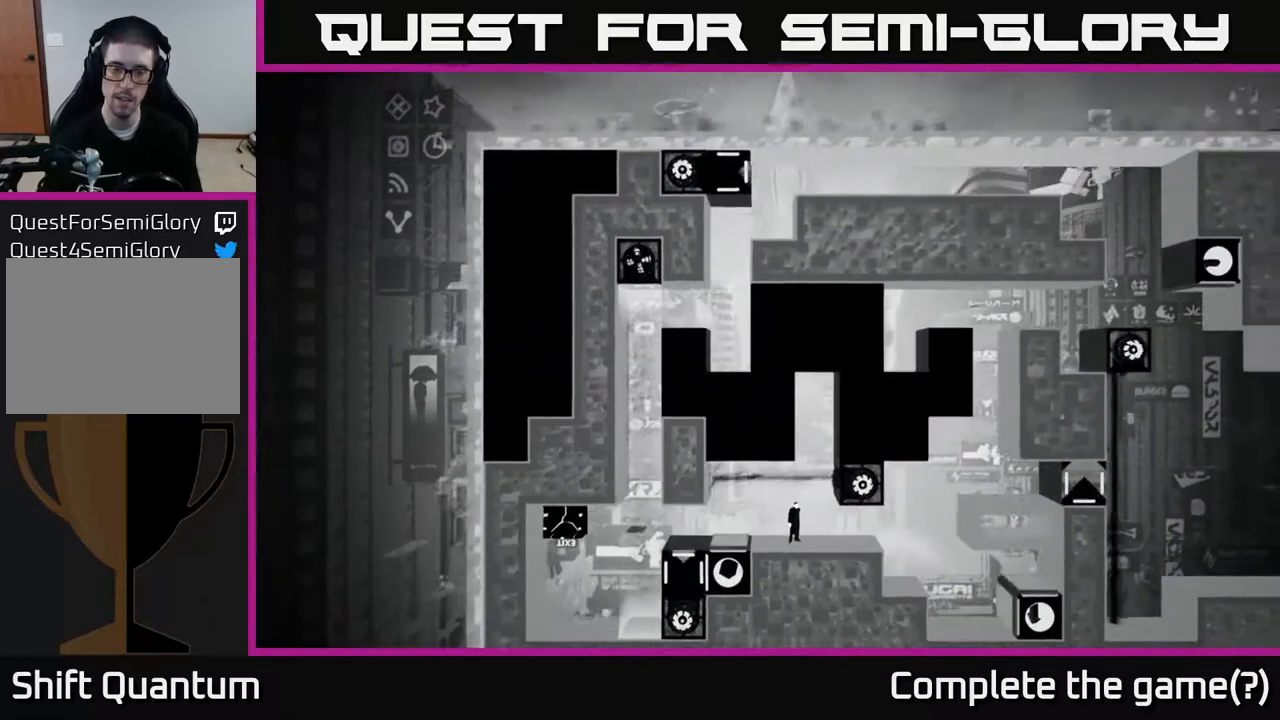
Gameplay with a controller (Xbox layout); each line is a JSON object with the inputs held at the frame after it. "events" lists button and stick changes between this image and that frame as [ms after this image, input, new state], when the widget could be followed in between.
{"buttons": [], "left_stick": "center", "right_stick": "up-right", "events": [[67, "right_stick", "up-right"]]}
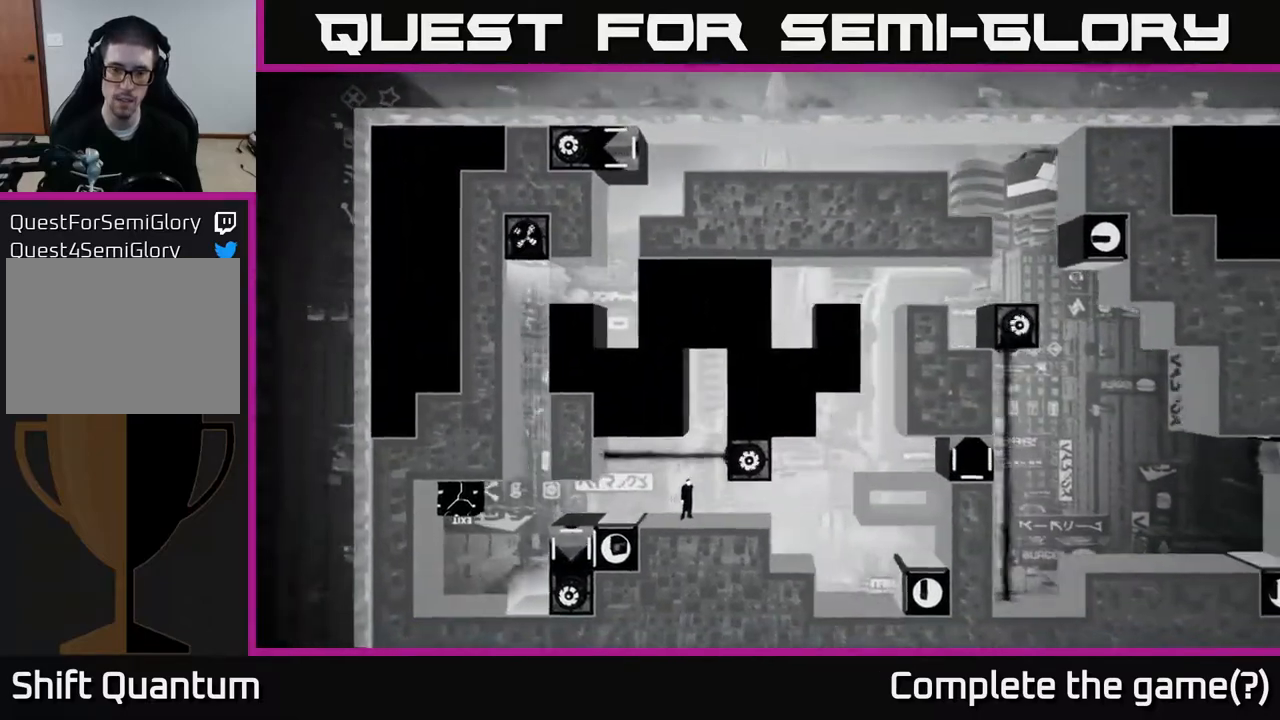
{"buttons": [], "left_stick": "right", "right_stick": "up-right", "events": [[483, "left_stick", "right"]]}
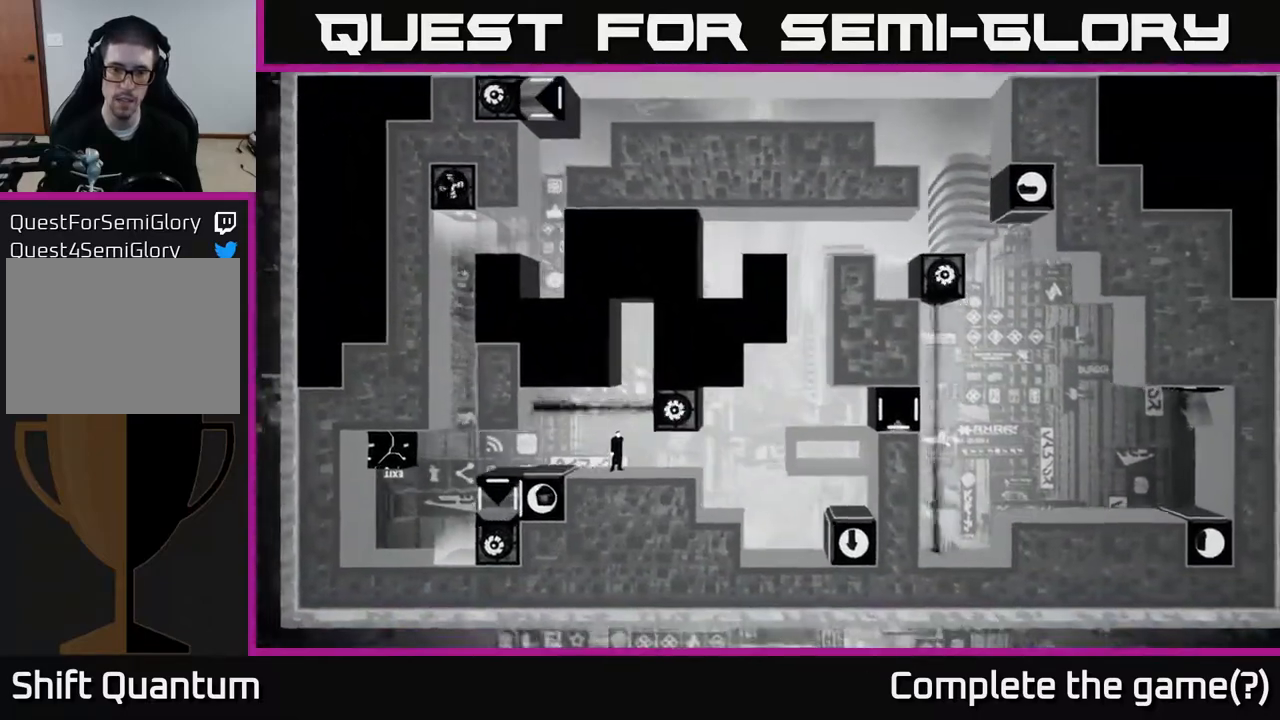
{"buttons": [], "left_stick": "center", "right_stick": "up-right", "events": [[117, "left_stick", "center"]]}
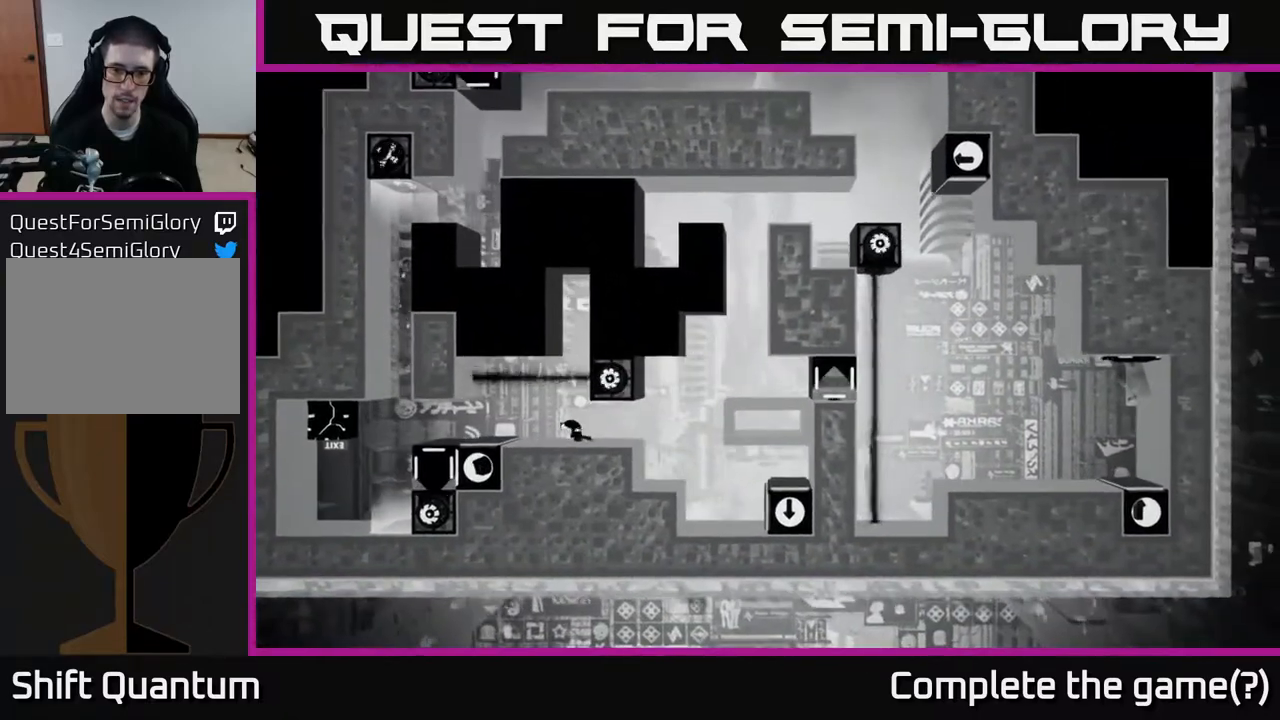
{"buttons": [], "left_stick": "center", "right_stick": "up-right", "events": []}
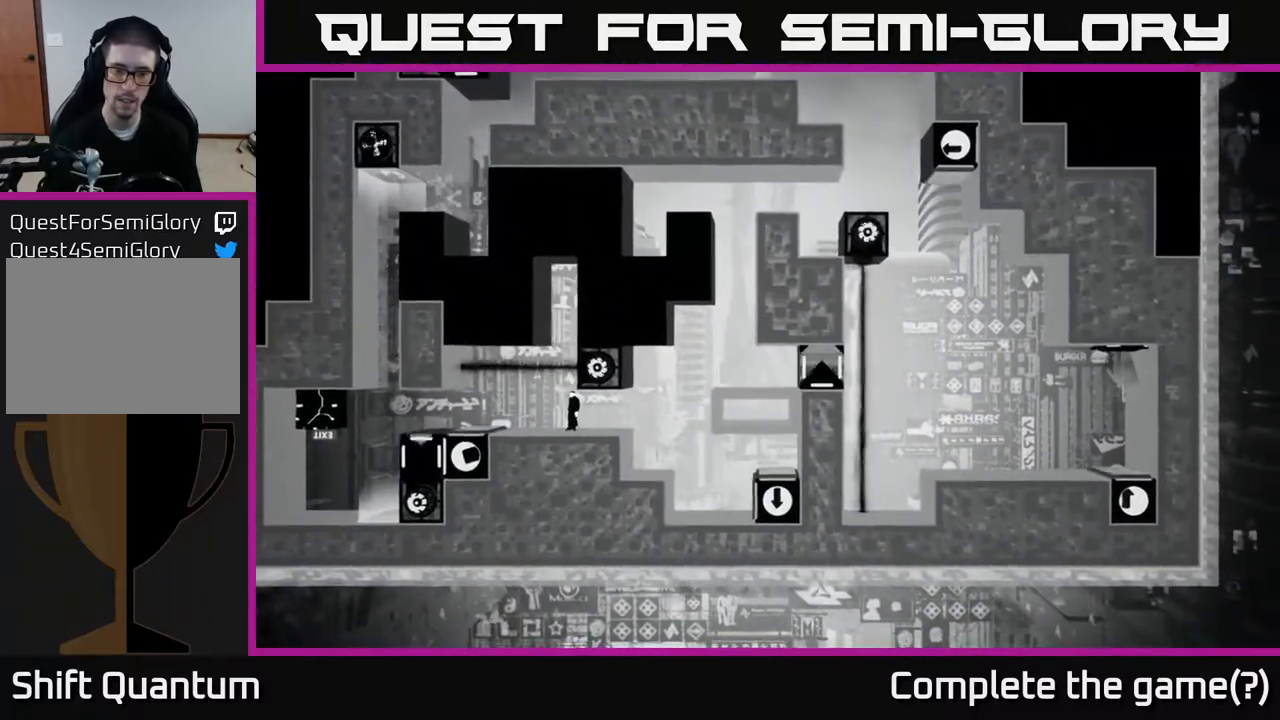
{"buttons": [], "left_stick": "center", "right_stick": "up-right", "events": []}
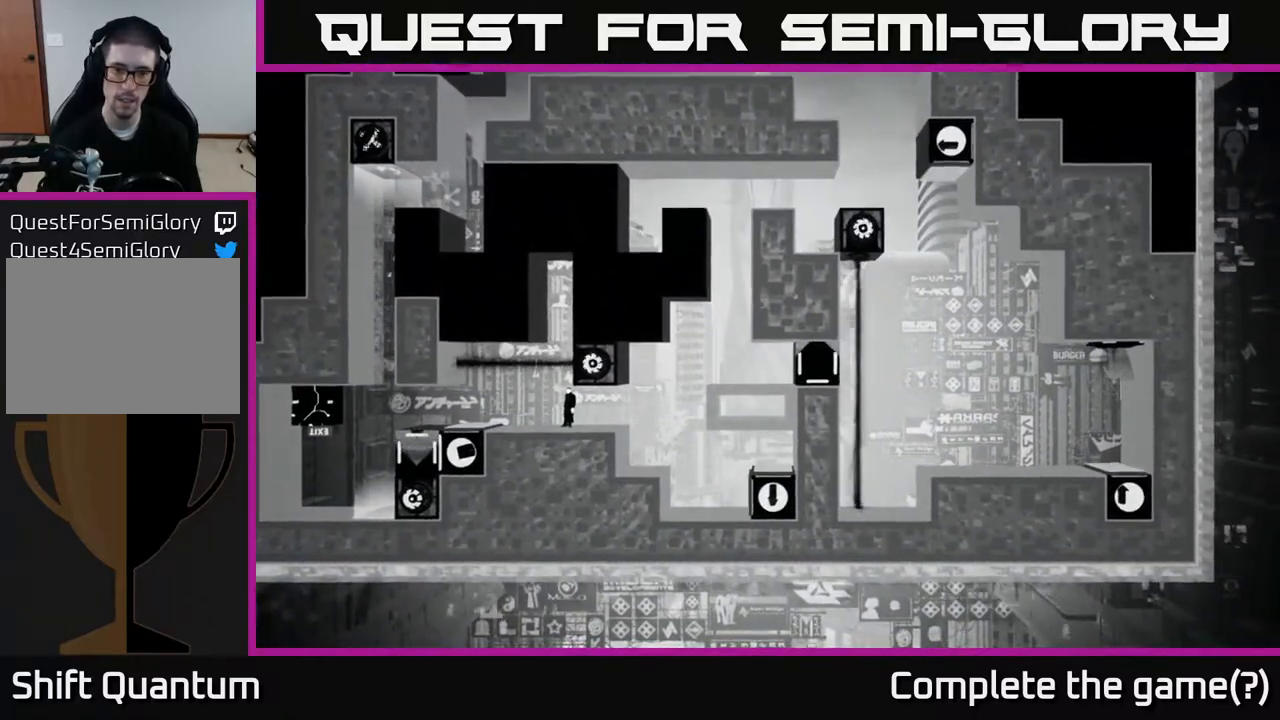
{"buttons": [], "left_stick": "center", "right_stick": "up-right", "events": []}
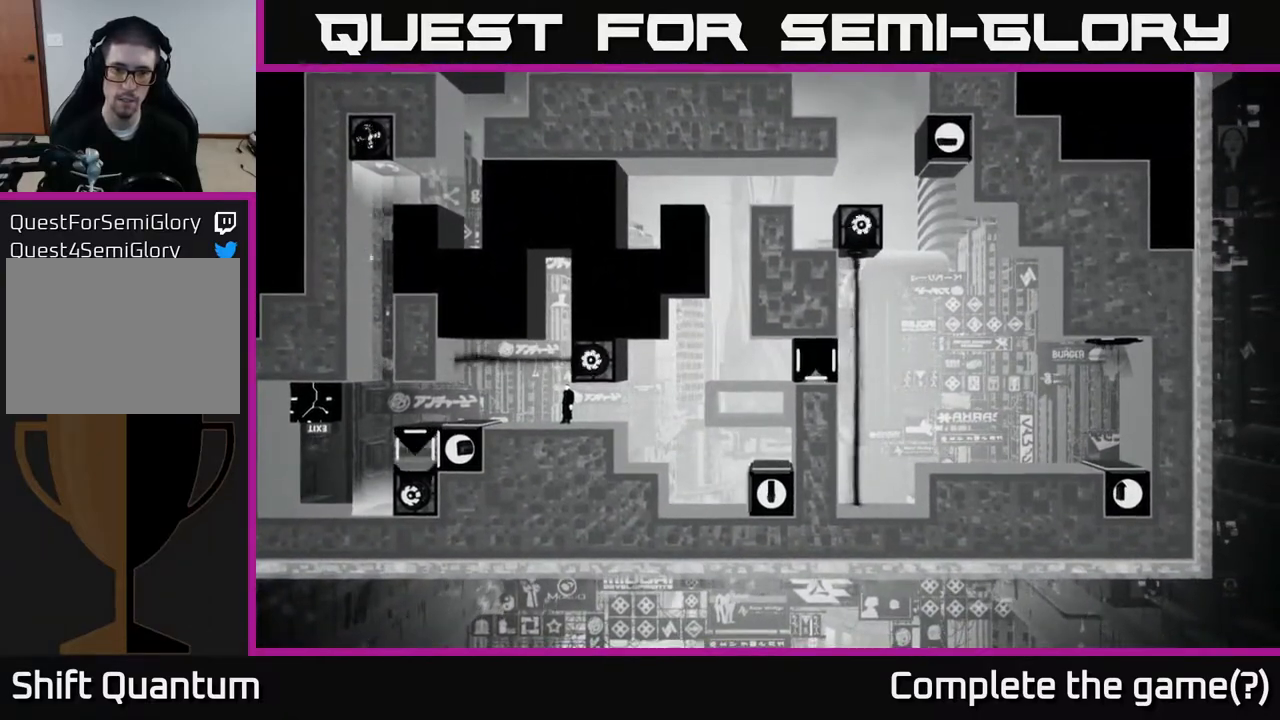
{"buttons": [], "left_stick": "center", "right_stick": "up-right", "events": []}
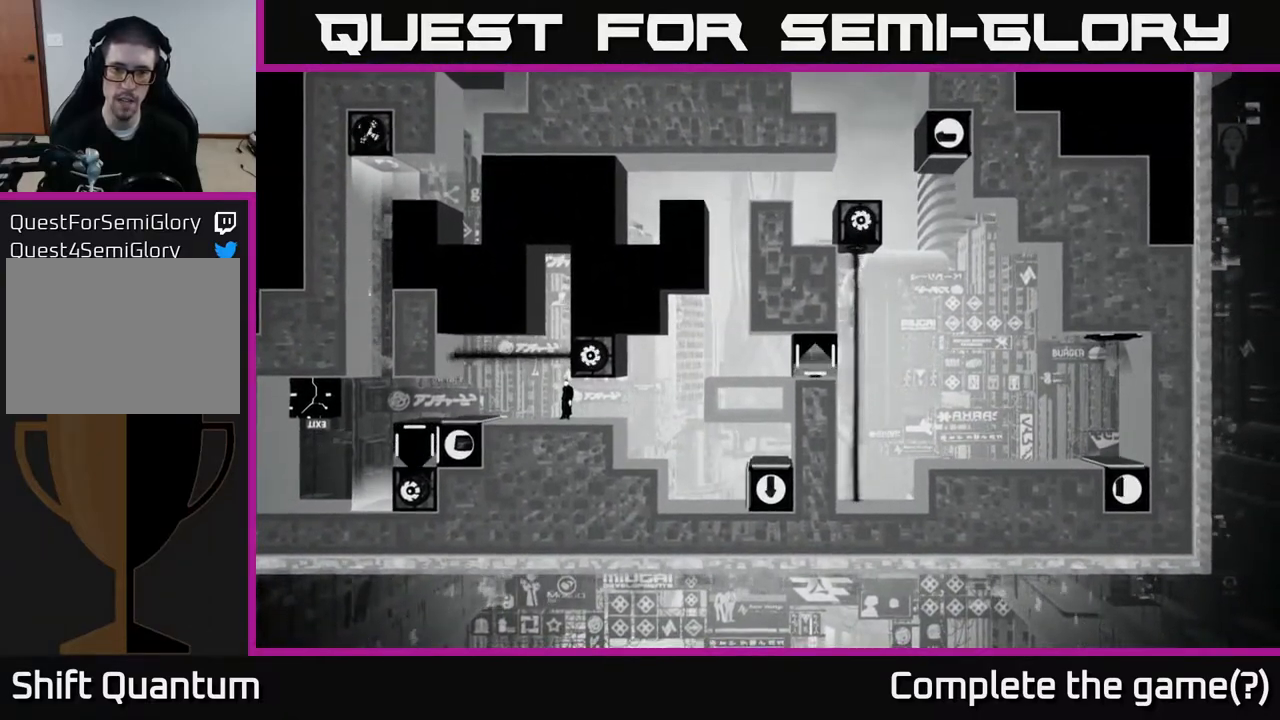
{"buttons": [], "left_stick": "center", "right_stick": "up-right", "events": []}
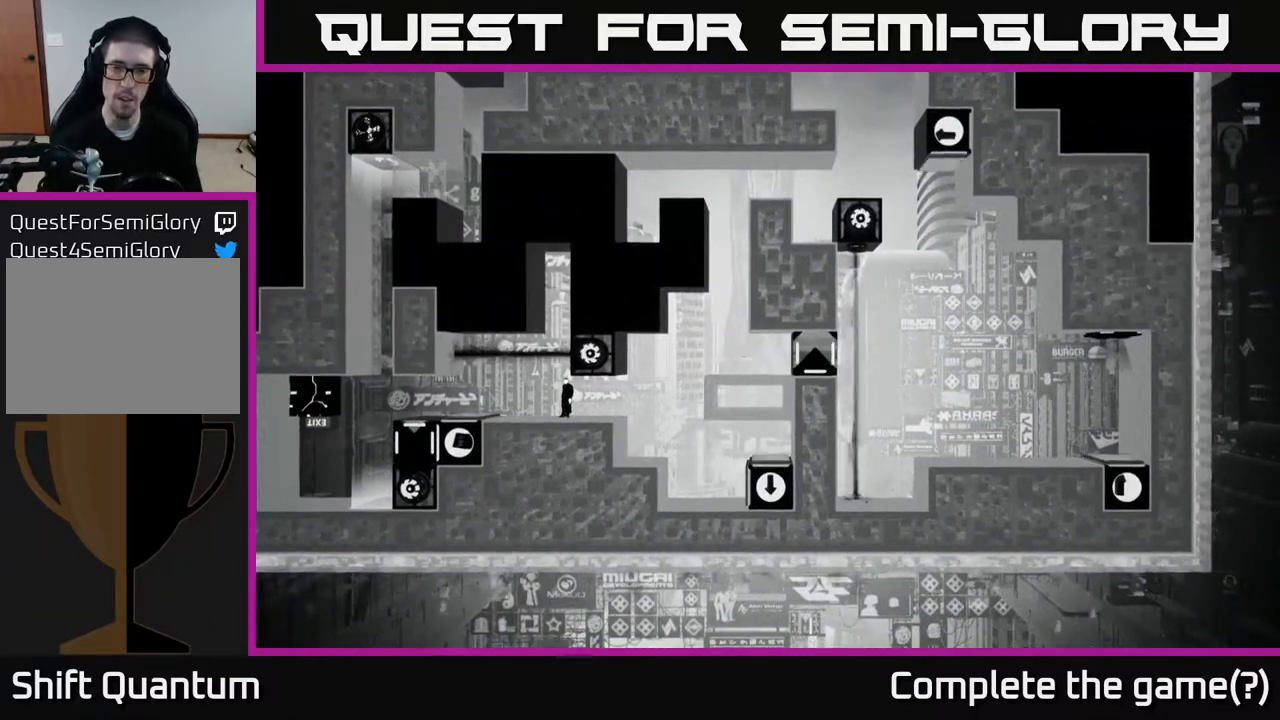
{"buttons": [], "left_stick": "center", "right_stick": "up-right", "events": []}
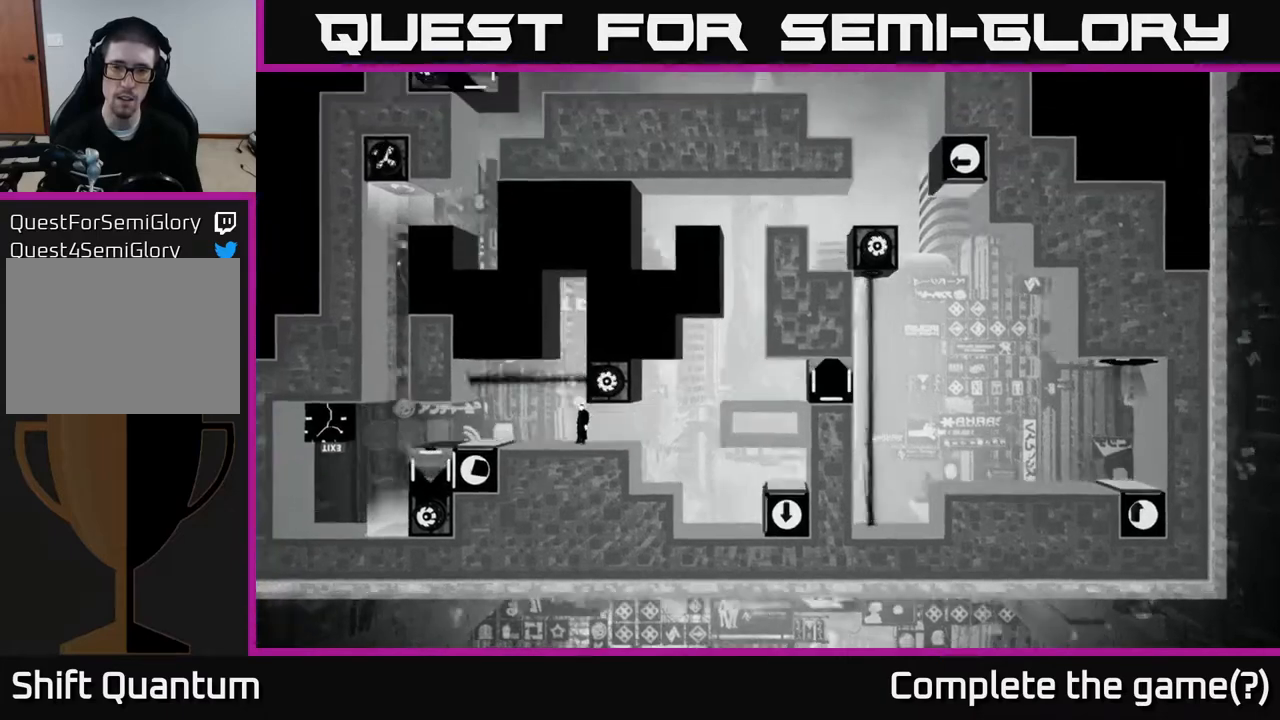
{"buttons": [], "left_stick": "center", "right_stick": "up-right", "events": []}
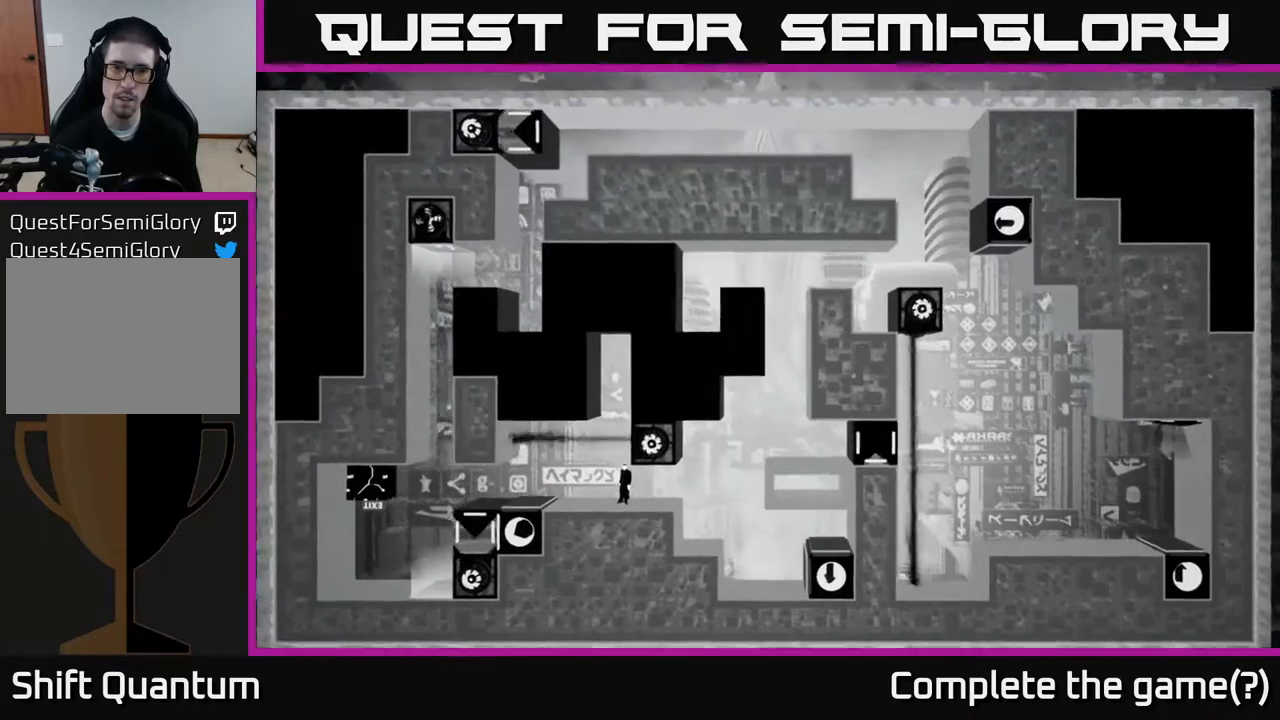
{"buttons": [], "left_stick": "center", "right_stick": "up-right", "events": []}
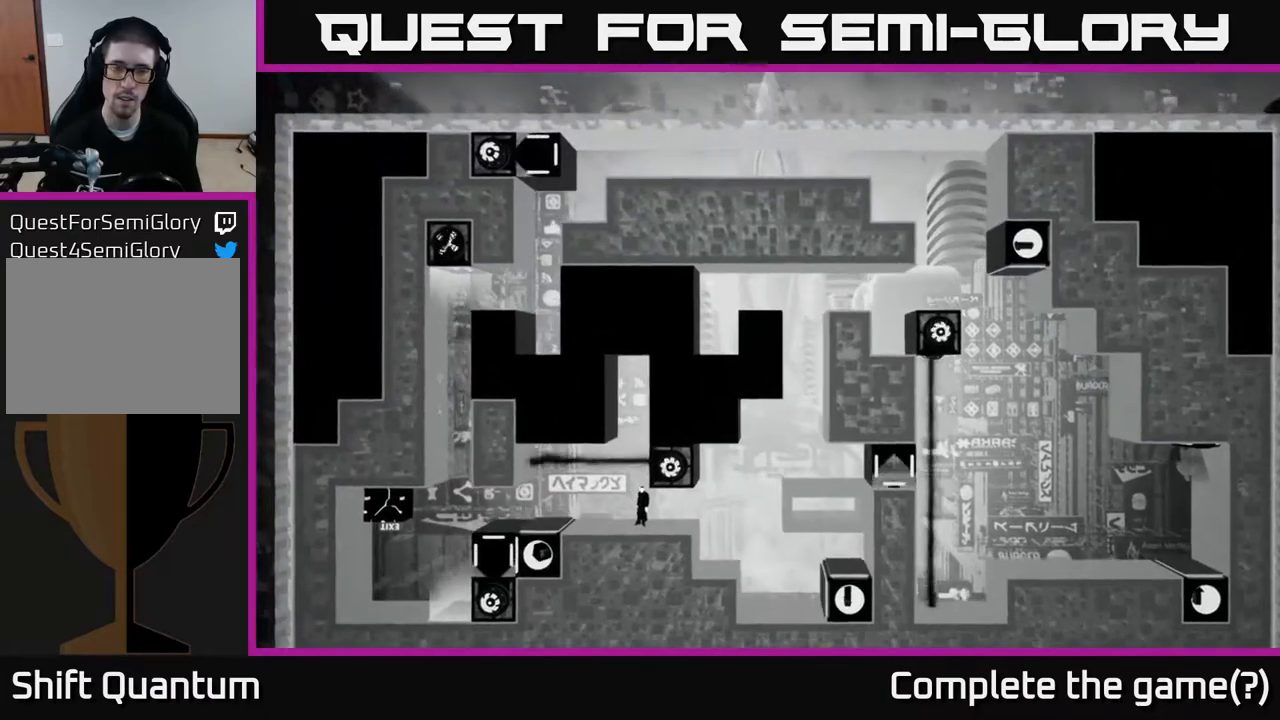
{"buttons": [], "left_stick": "center", "right_stick": "up-right", "events": []}
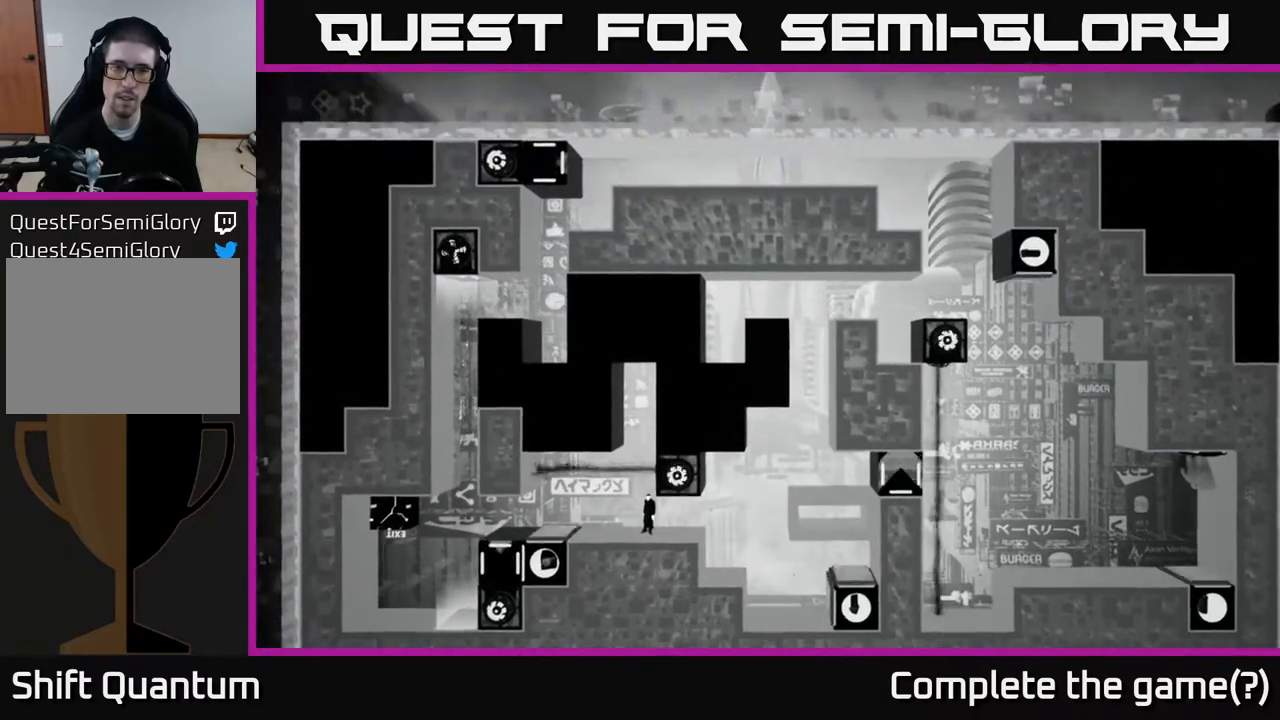
{"buttons": [], "left_stick": "center", "right_stick": "up-right", "events": []}
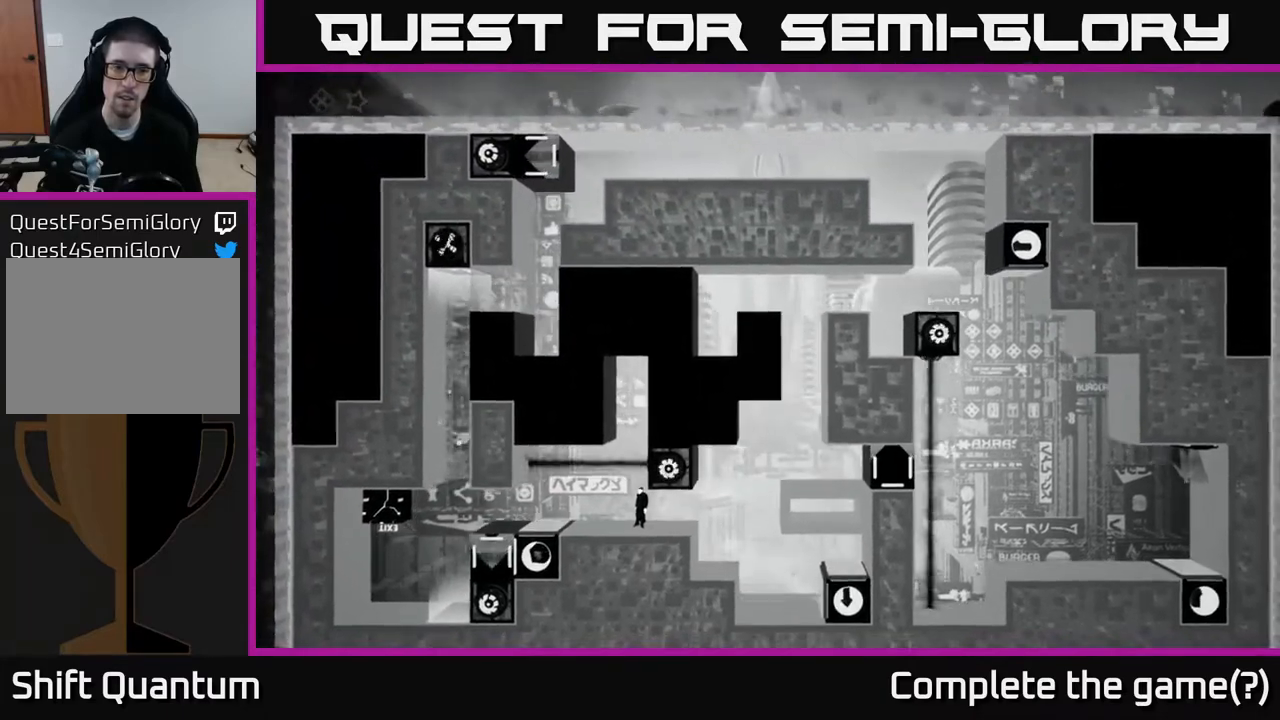
{"buttons": [], "left_stick": "center", "right_stick": "up-right", "events": []}
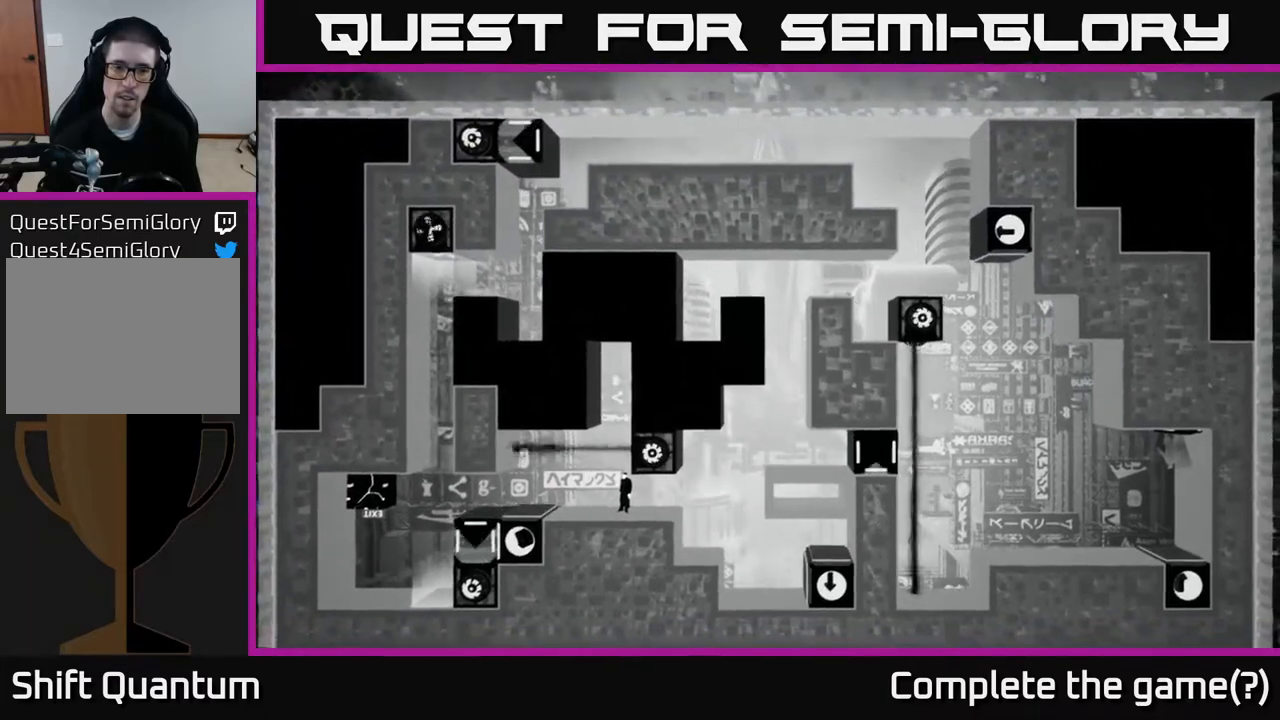
{"buttons": [], "left_stick": "center", "right_stick": "up-right", "events": []}
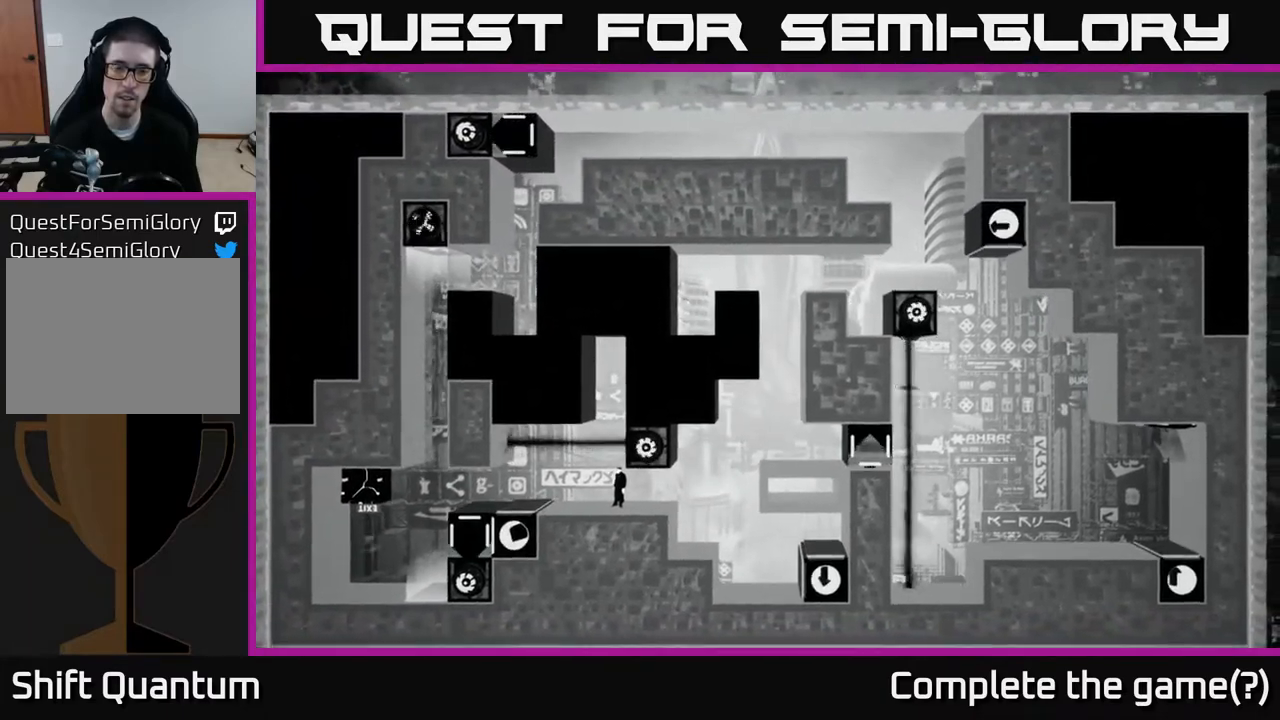
{"buttons": [], "left_stick": "center", "right_stick": "up-right", "events": []}
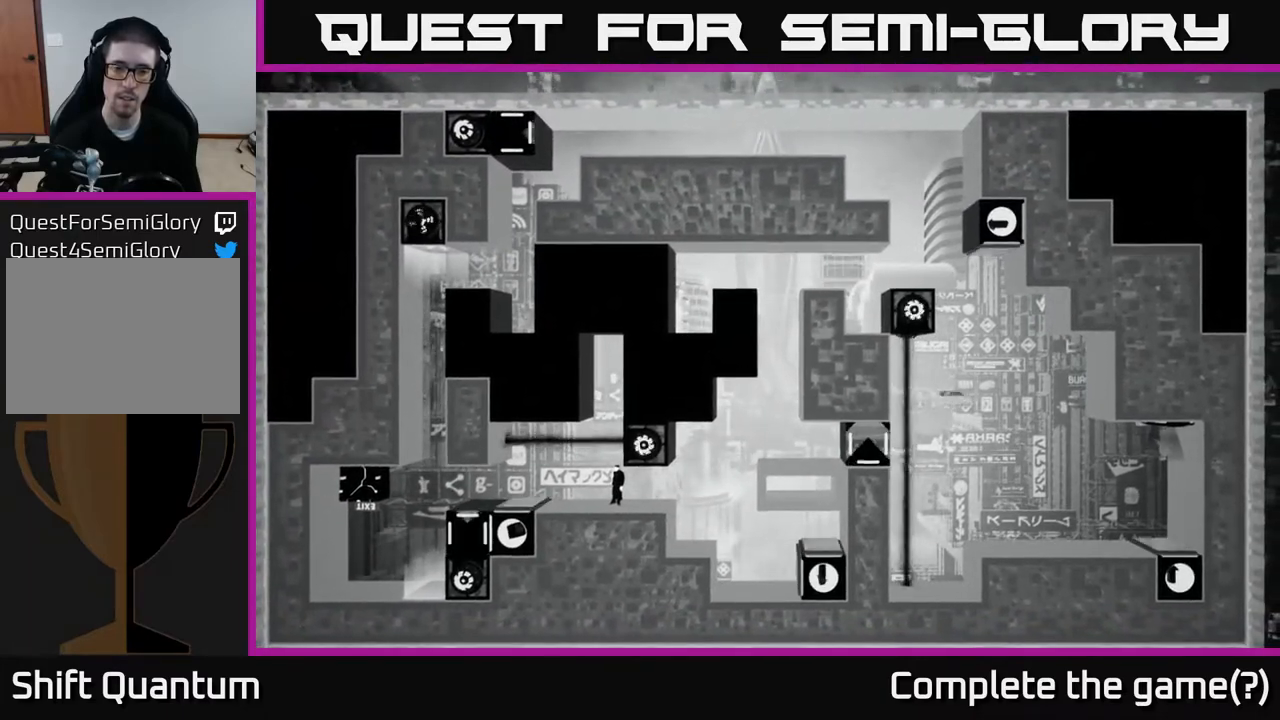
{"buttons": [], "left_stick": "left", "right_stick": "up-right", "events": [[417, "left_stick", "left"]]}
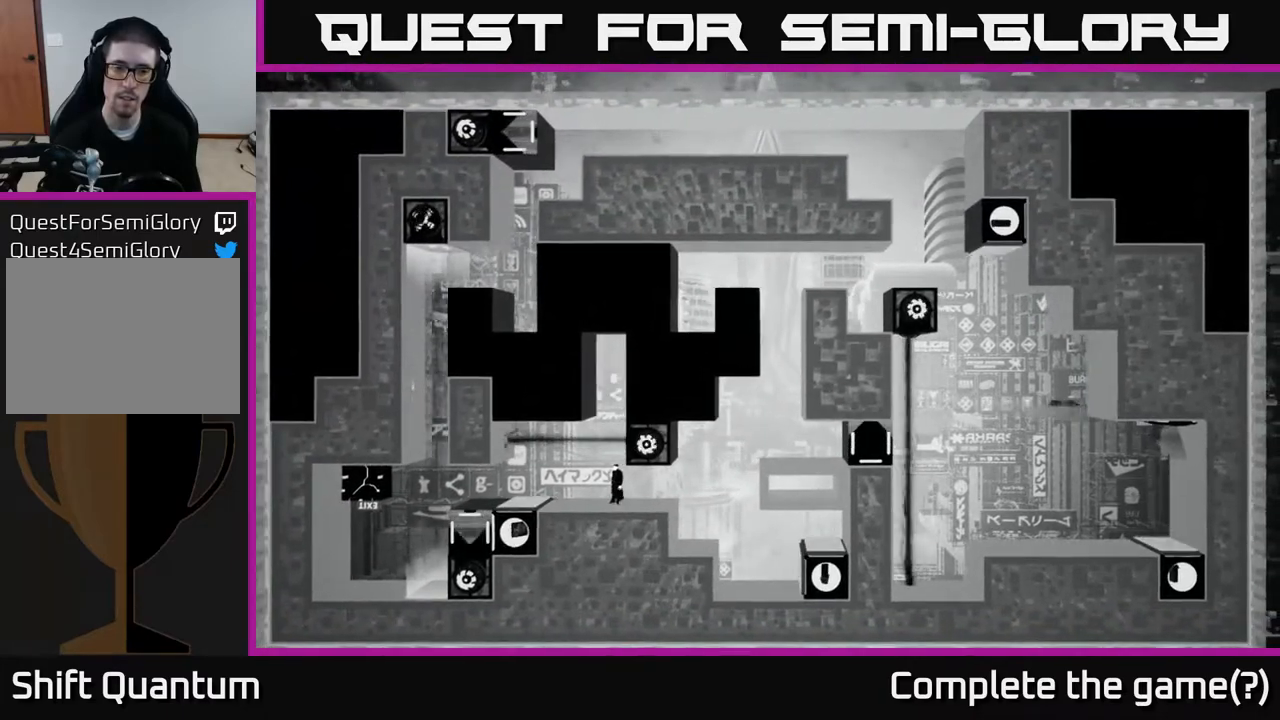
{"buttons": [], "left_stick": "left", "right_stick": "up-right", "events": []}
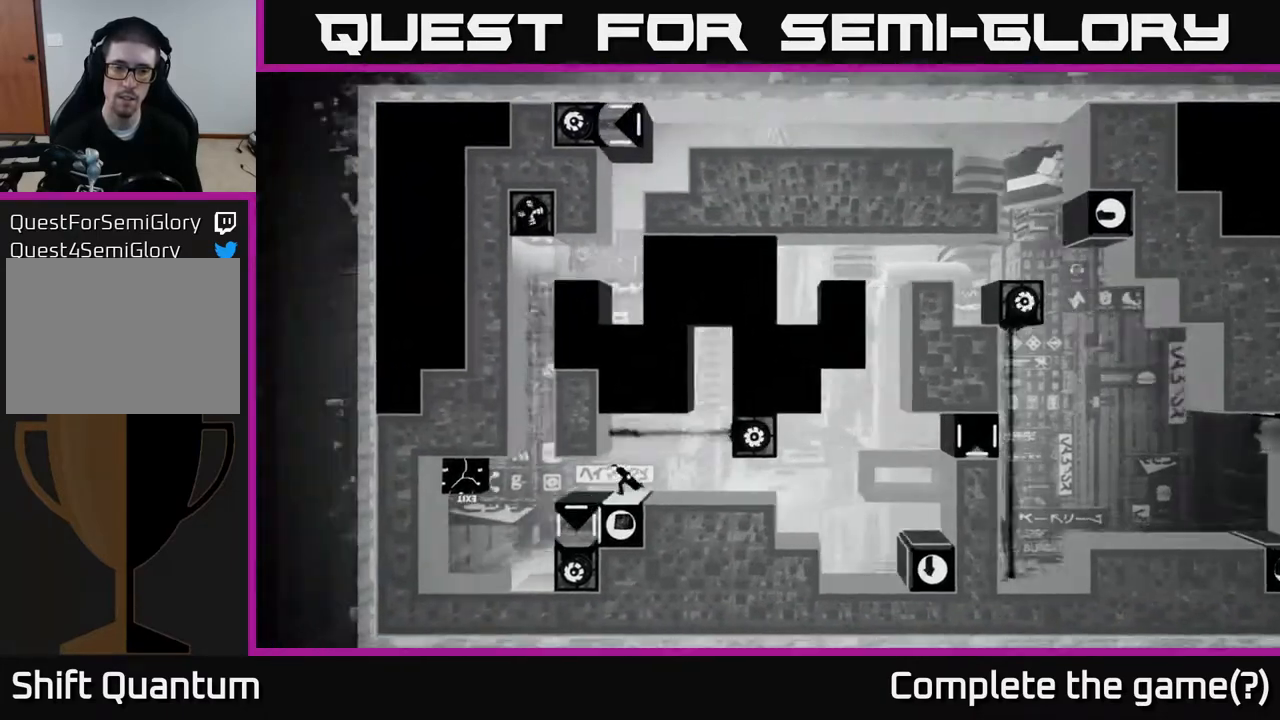
{"buttons": [], "left_stick": "center", "right_stick": "center", "events": [[33, "right_stick", "center"], [183, "left_stick", "center"]]}
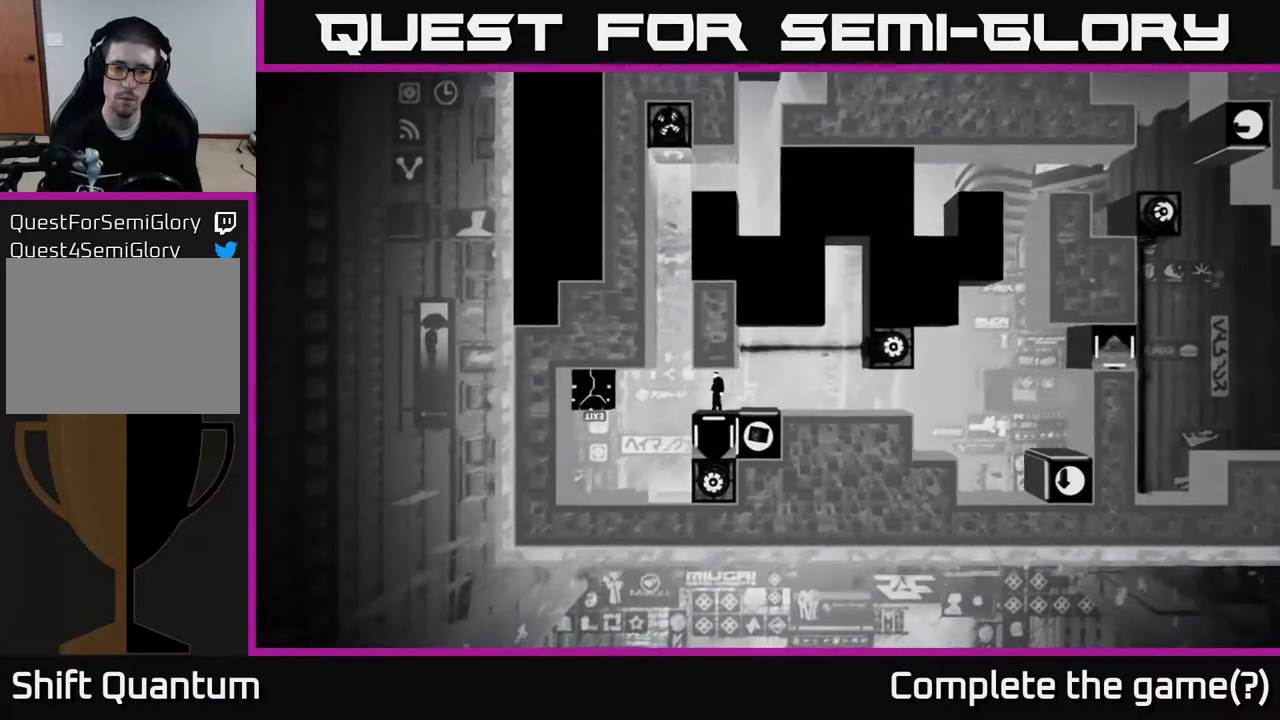
{"buttons": [], "left_stick": "center", "right_stick": "center", "events": []}
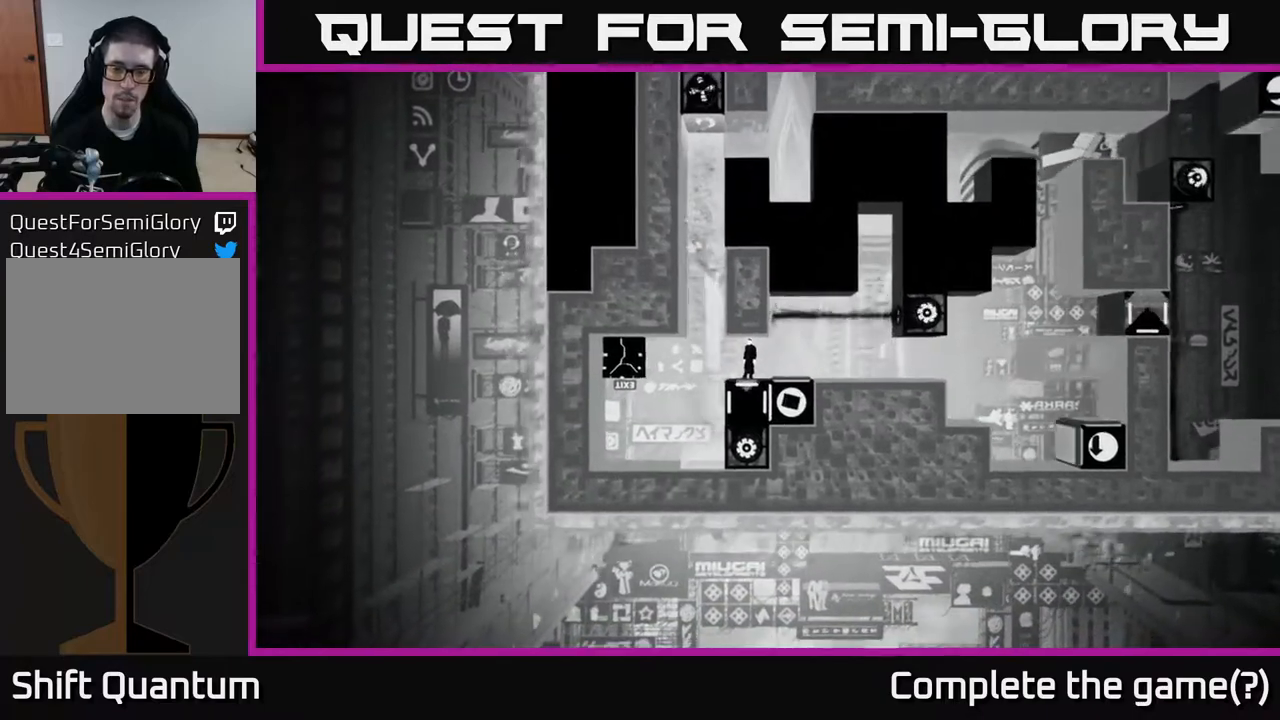
{"buttons": [], "left_stick": "center", "right_stick": "center", "events": []}
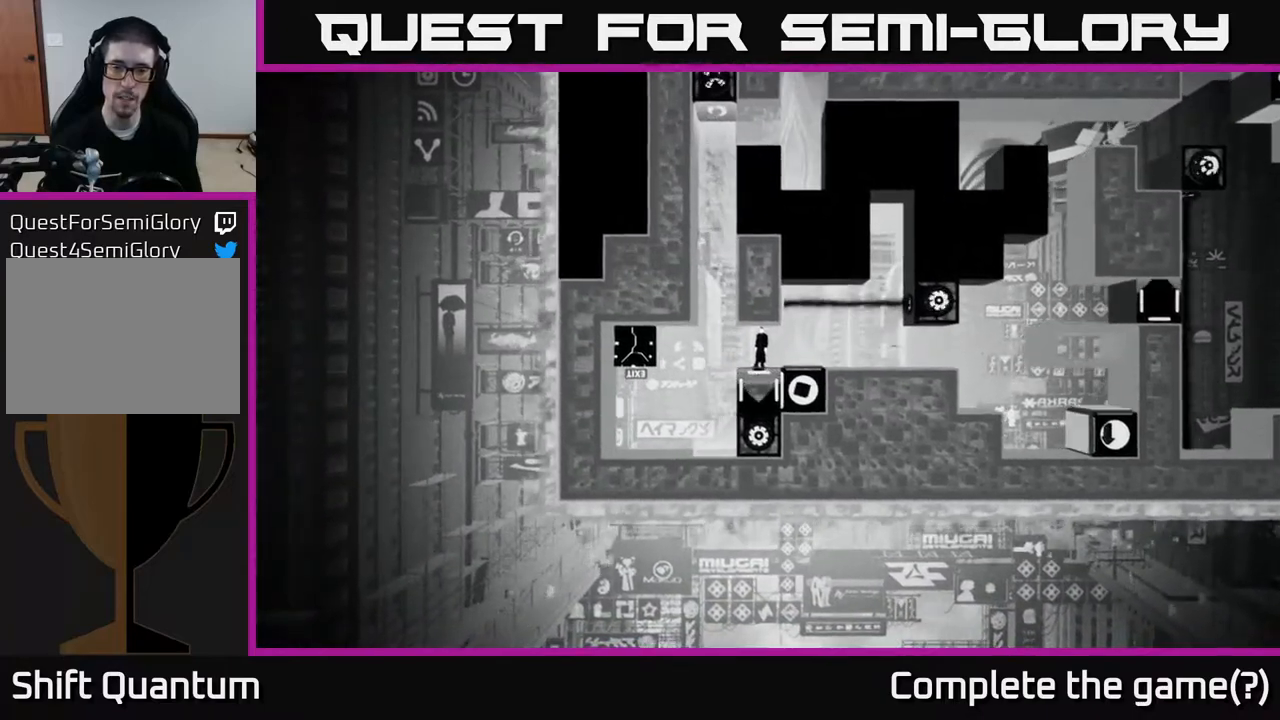
{"buttons": [], "left_stick": "center", "right_stick": "center", "events": []}
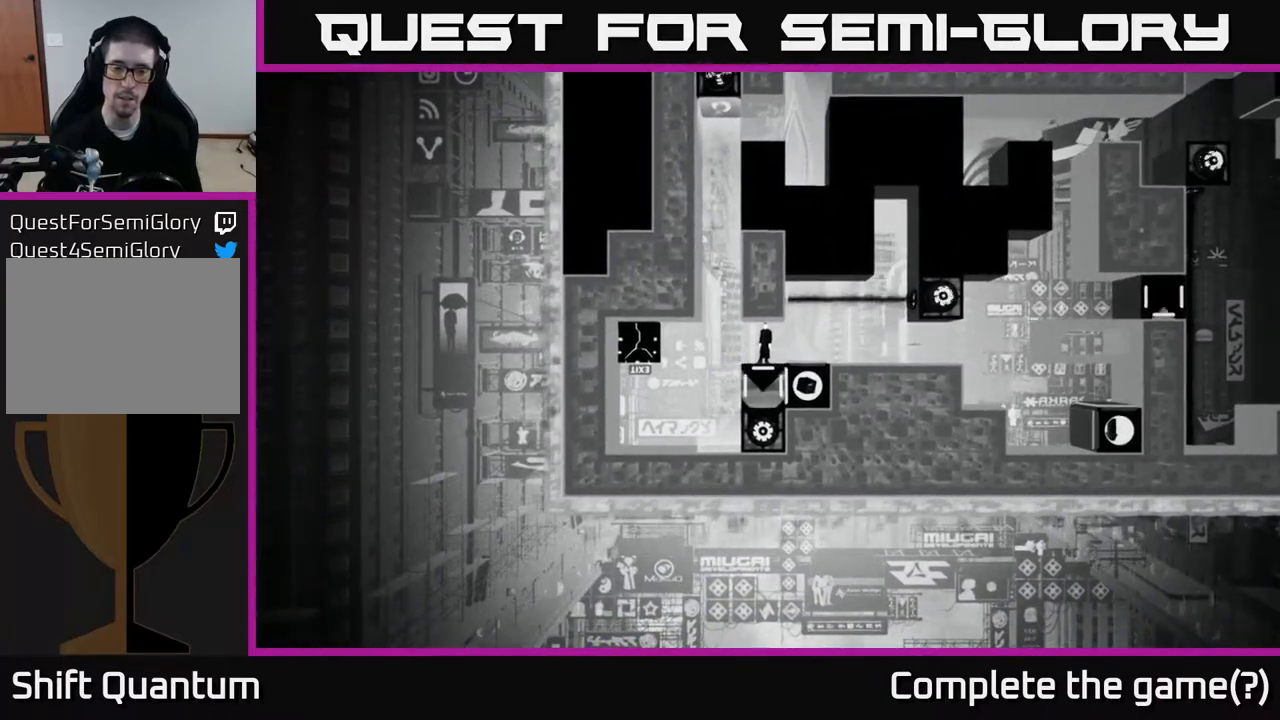
{"buttons": [], "left_stick": "center", "right_stick": "center", "events": []}
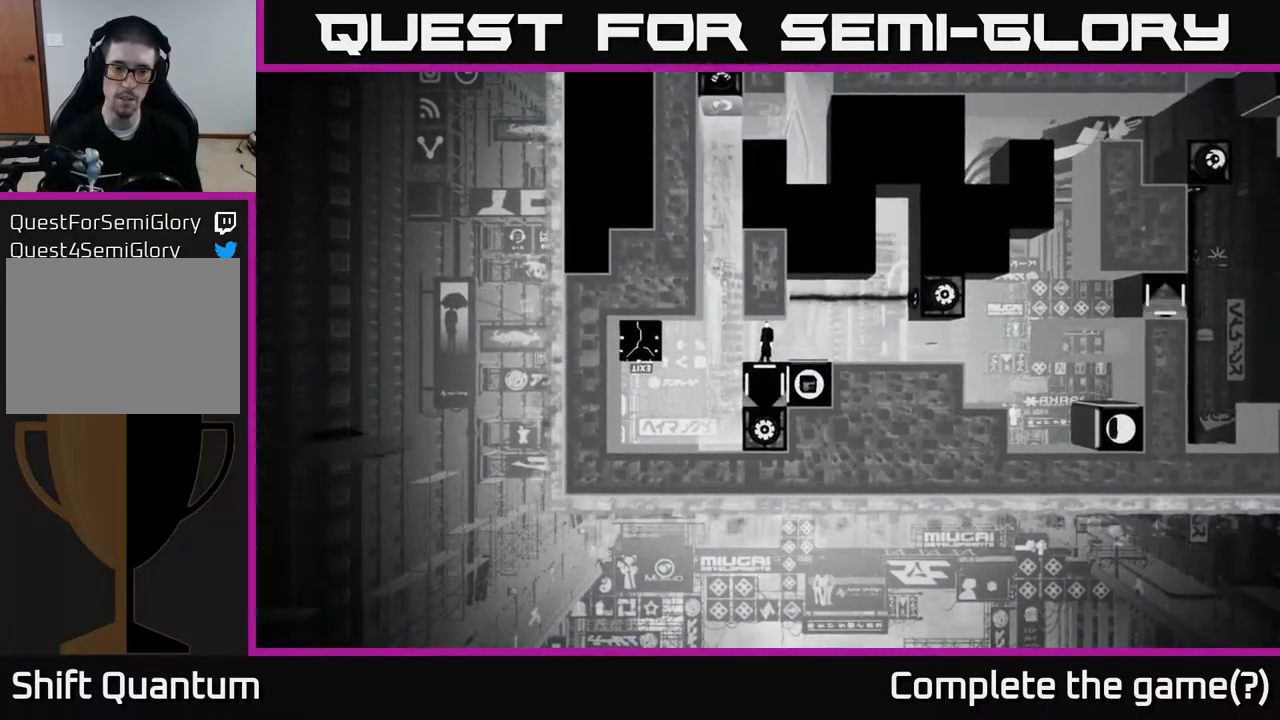
{"buttons": [], "left_stick": "center", "right_stick": "center", "events": []}
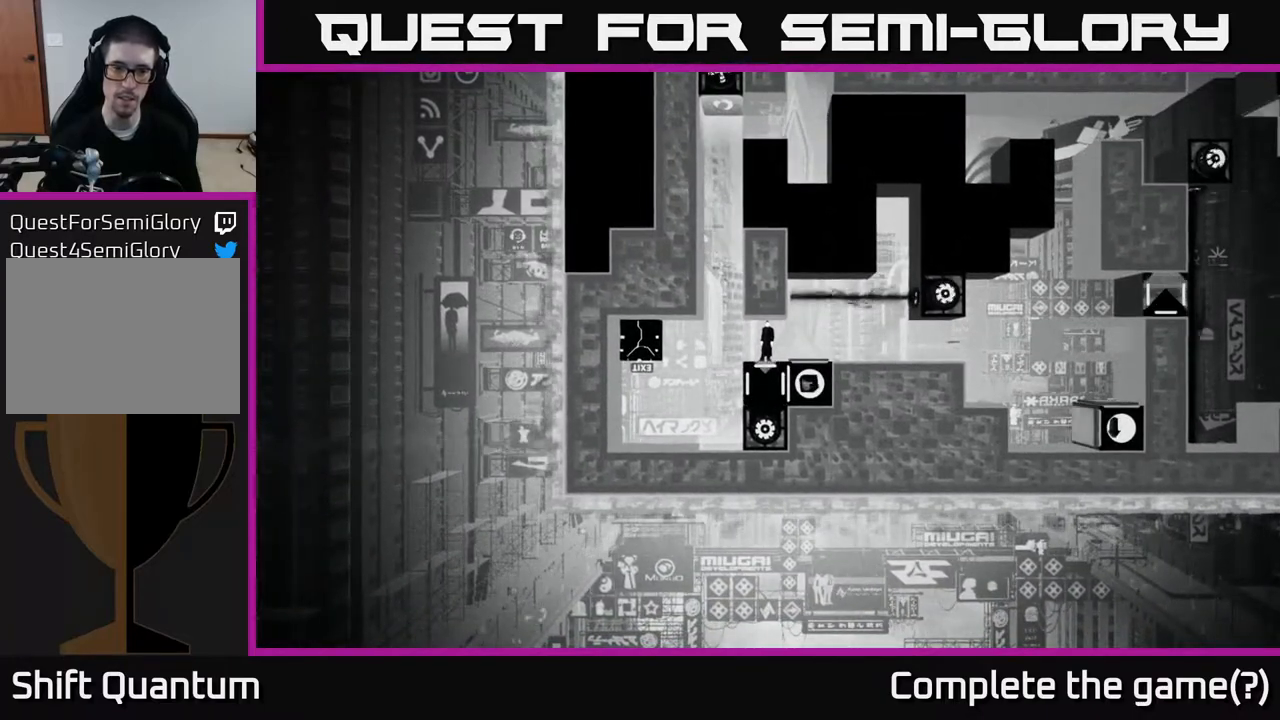
{"buttons": [], "left_stick": "center", "right_stick": "center", "events": [[33, "B", "down"], [133, "B", "up"]]}
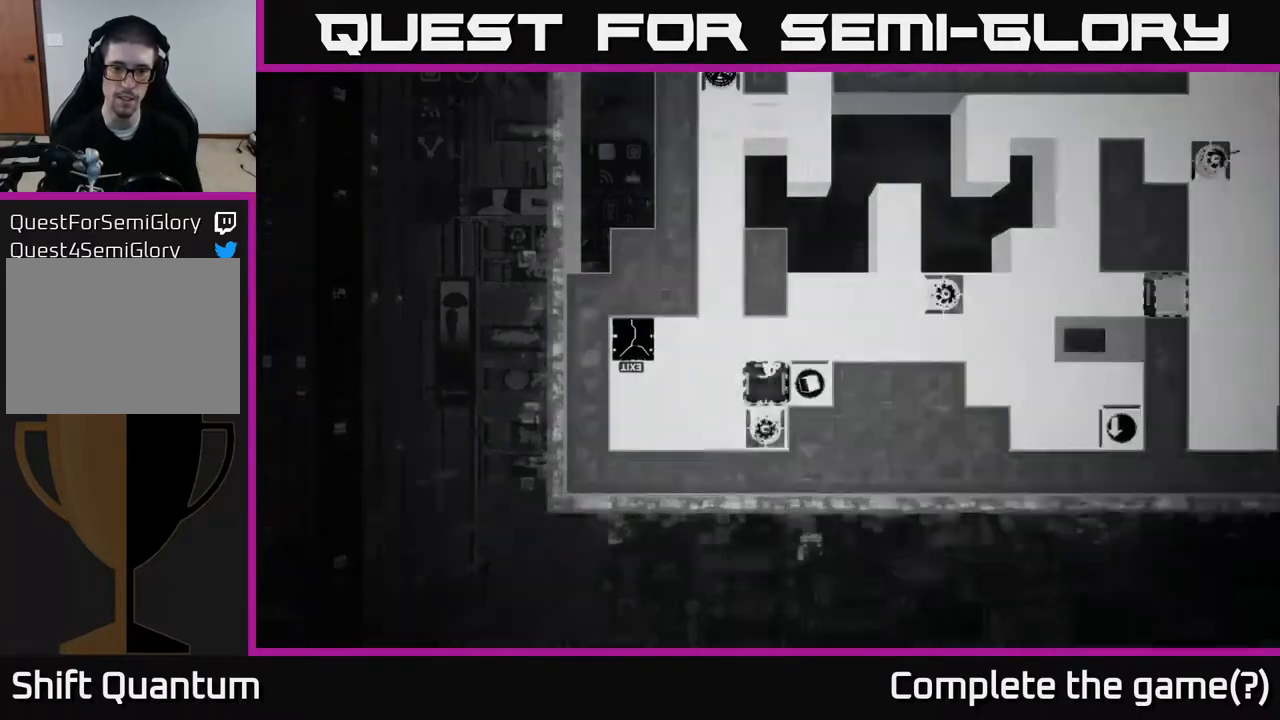
{"buttons": [], "left_stick": "center", "right_stick": "center", "events": []}
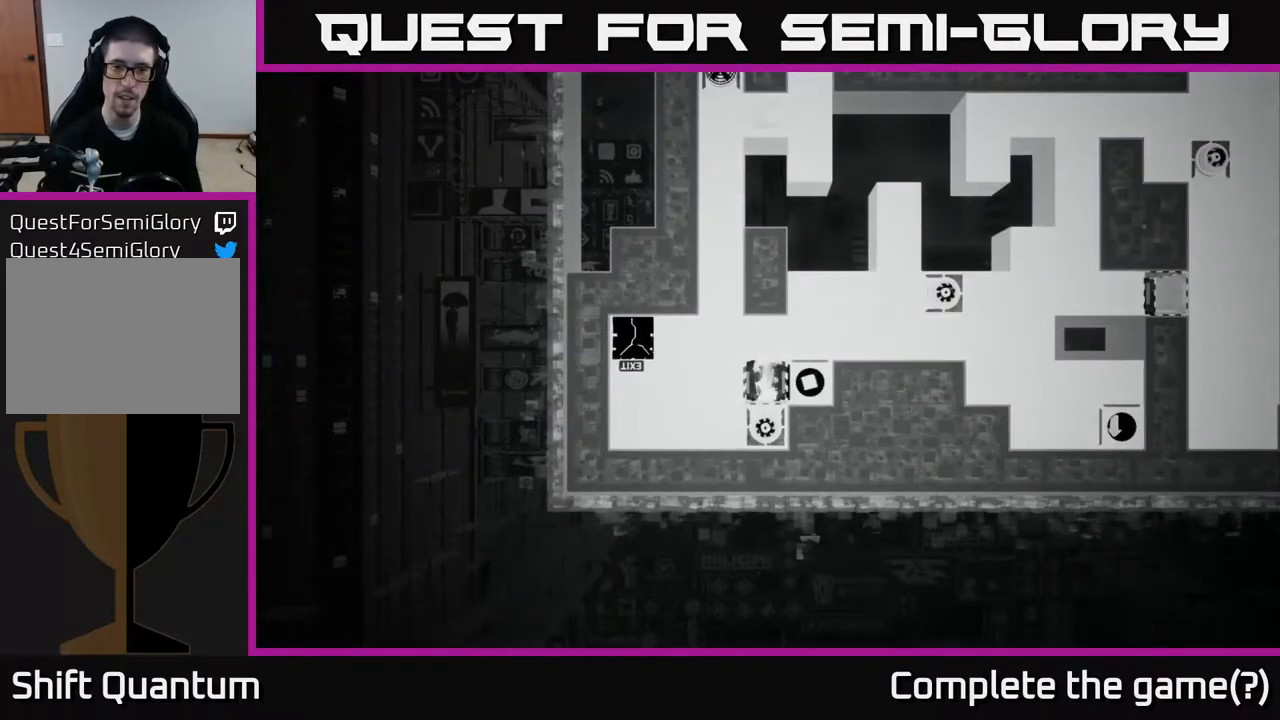
{"buttons": [], "left_stick": "center", "right_stick": "center", "events": []}
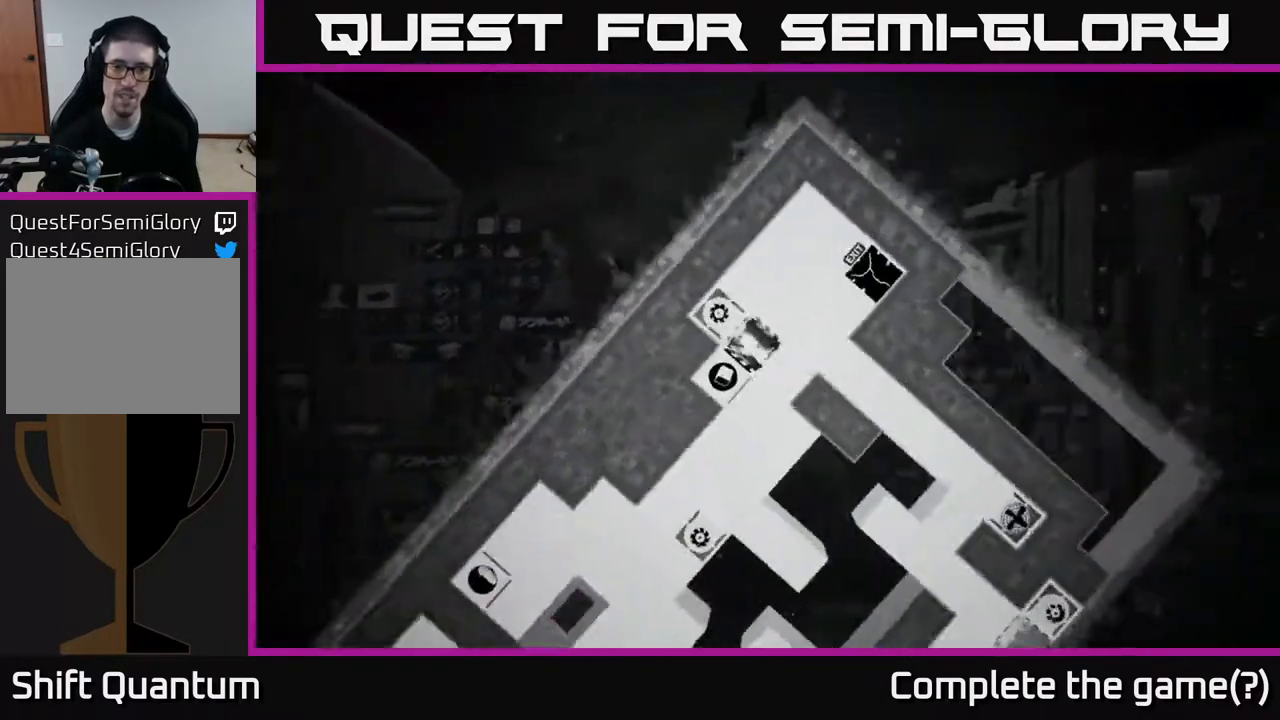
{"buttons": [], "left_stick": "center", "right_stick": "center", "events": []}
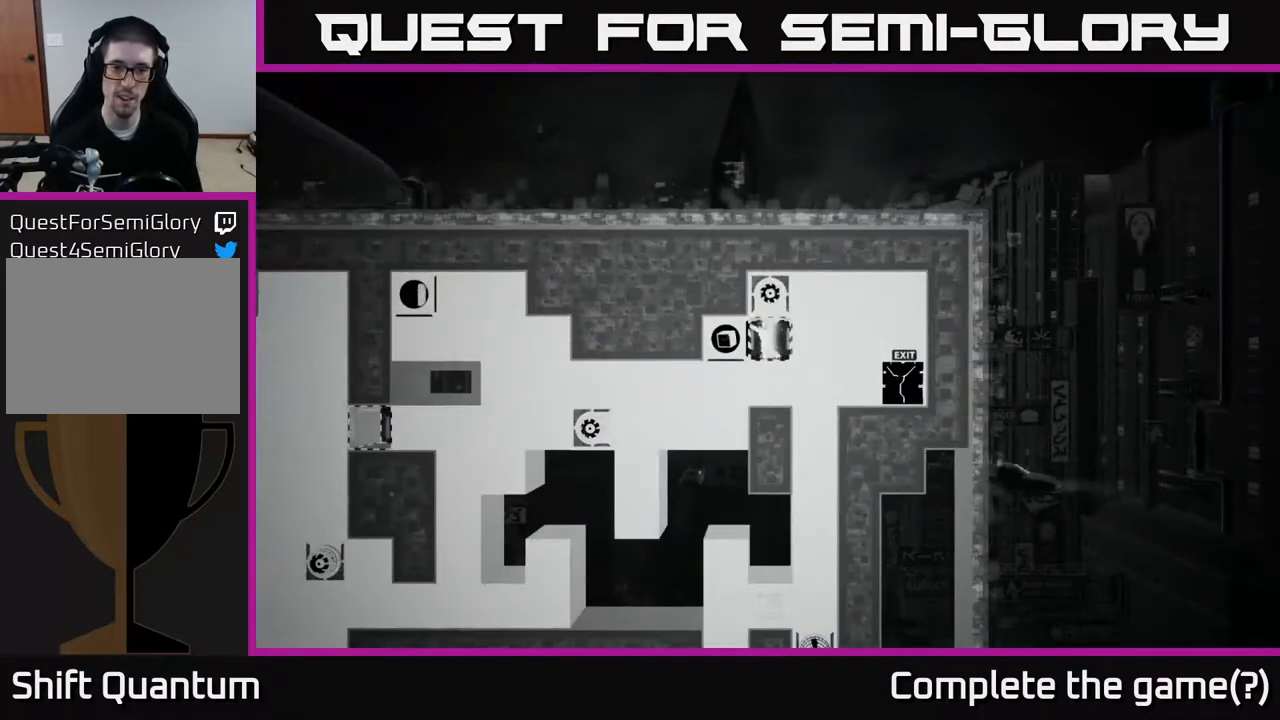
{"buttons": [], "left_stick": "center", "right_stick": "center", "events": []}